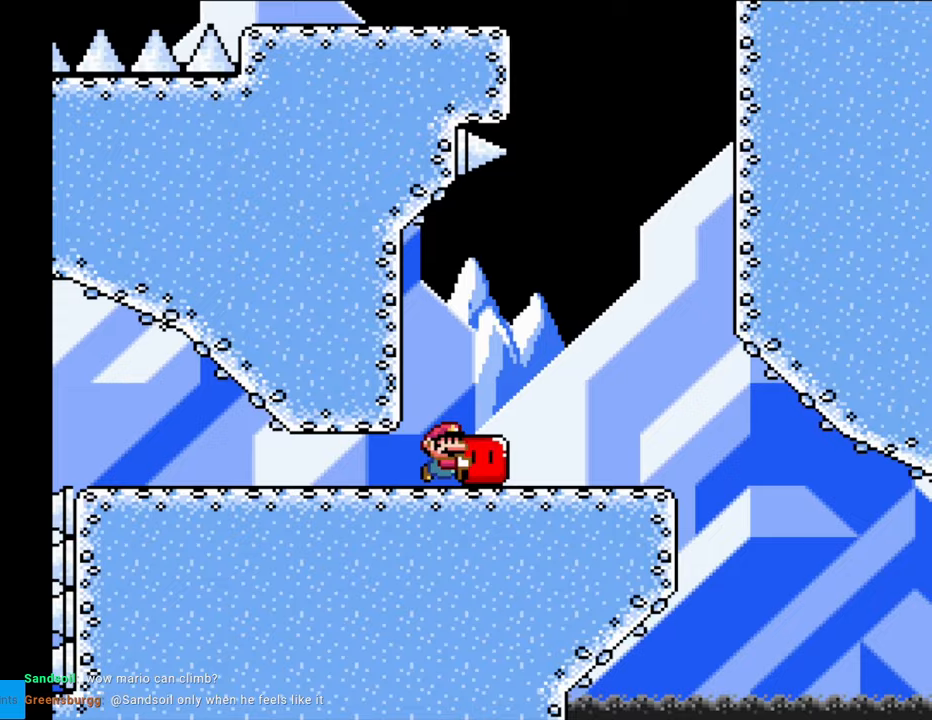
Gameplay with a controller (Nintendo layout); each line is a JSON object with the inputs held at the frame after it. "events" lists button and stick changes between this image and that frame as [ms after this image, input, new state], when the widget could be followed in between. Not read: L3 R3.
{"buttons": ["B", "Y", "DPAD_RIGHT"], "events": [[83, "DPAD_RIGHT", "up"], [83, "DPAD_UP", "down"], [100, "Y", "up"], [150, "DPAD_RIGHT", "down"], [150, "Y", "down"], [167, "DPAD_UP", "up"], [233, "B", "down"]]}
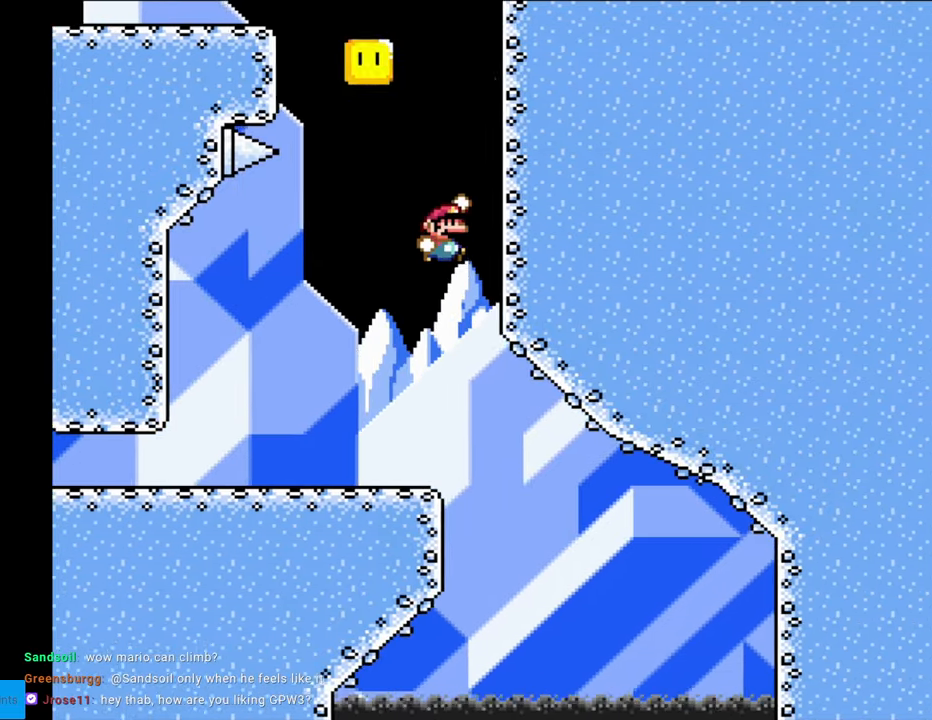
{"buttons": ["B", "Y", "DPAD_LEFT"], "events": [[200, "DPAD_UP", "down"], [217, "DPAD_RIGHT", "up"], [233, "B", "up"], [450, "B", "down"], [450, "DPAD_LEFT", "down"], [467, "DPAD_UP", "up"]]}
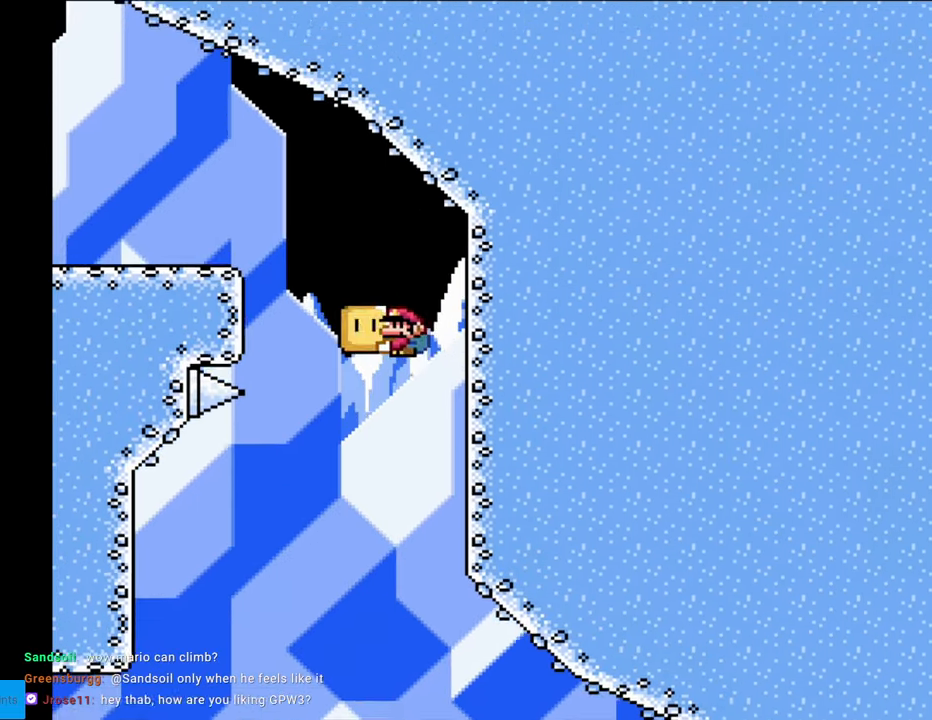
{"buttons": ["Y", "DPAD_LEFT"], "events": [[467, "DPAD_LEFT", "up"], [467, "DPAD_RIGHT", "down"], [483, "B", "up"], [483, "DPAD_LEFT", "down"], [483, "DPAD_RIGHT", "up"]]}
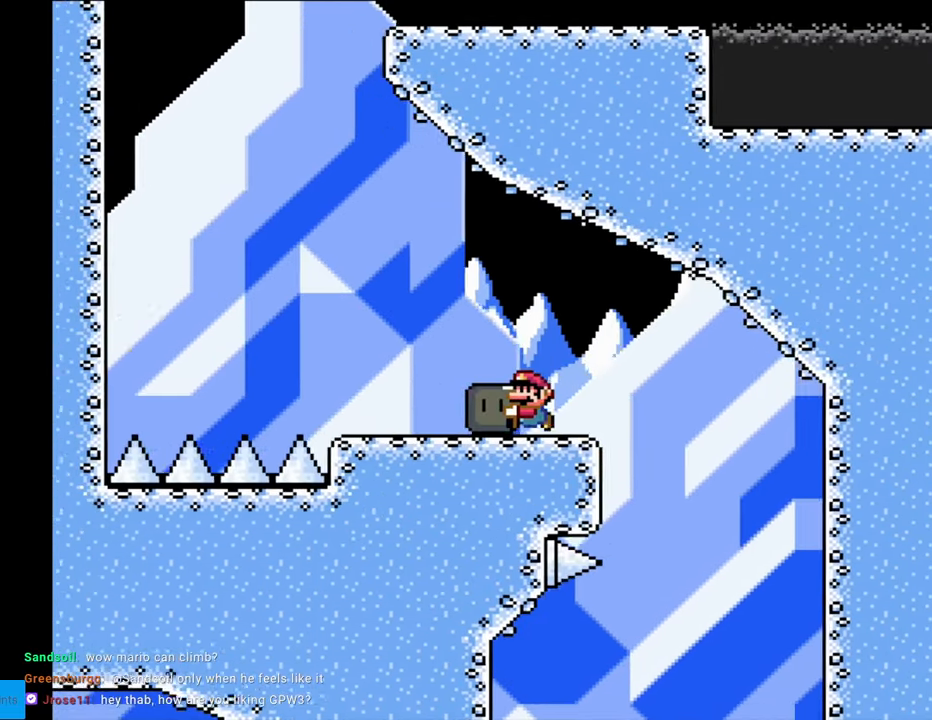
{"buttons": ["B", "Y", "DPAD_LEFT"], "events": [[183, "DPAD_UP", "down"], [250, "Y", "up"], [283, "Y", "down"], [317, "DPAD_UP", "up"], [350, "B", "down"]]}
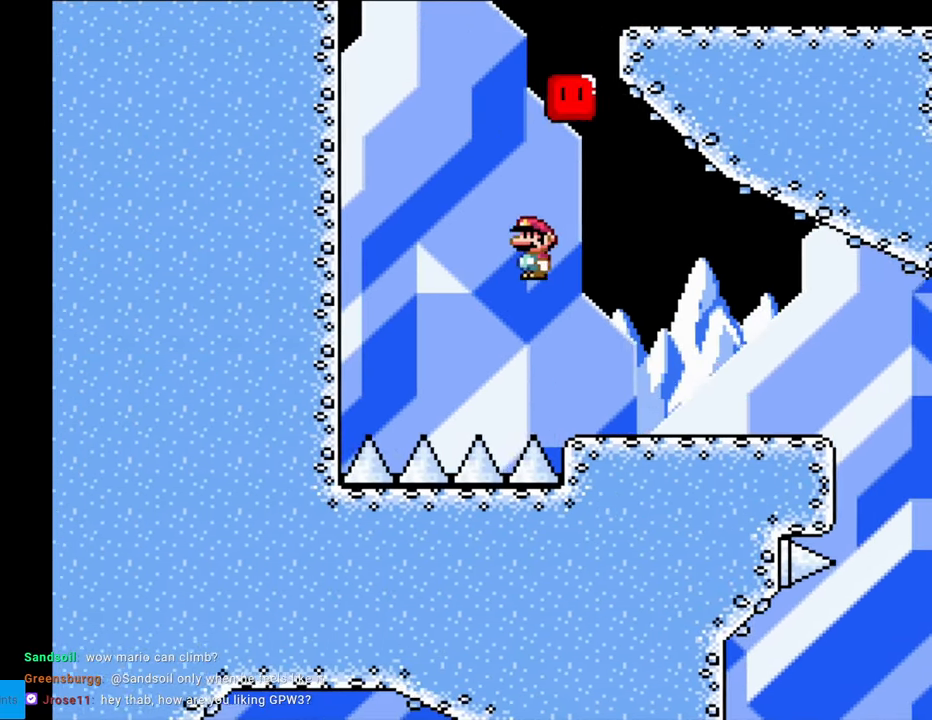
{"buttons": ["Y", "DPAD_UP", "DPAD_LEFT"], "events": [[467, "DPAD_UP", "down"], [483, "B", "up"]]}
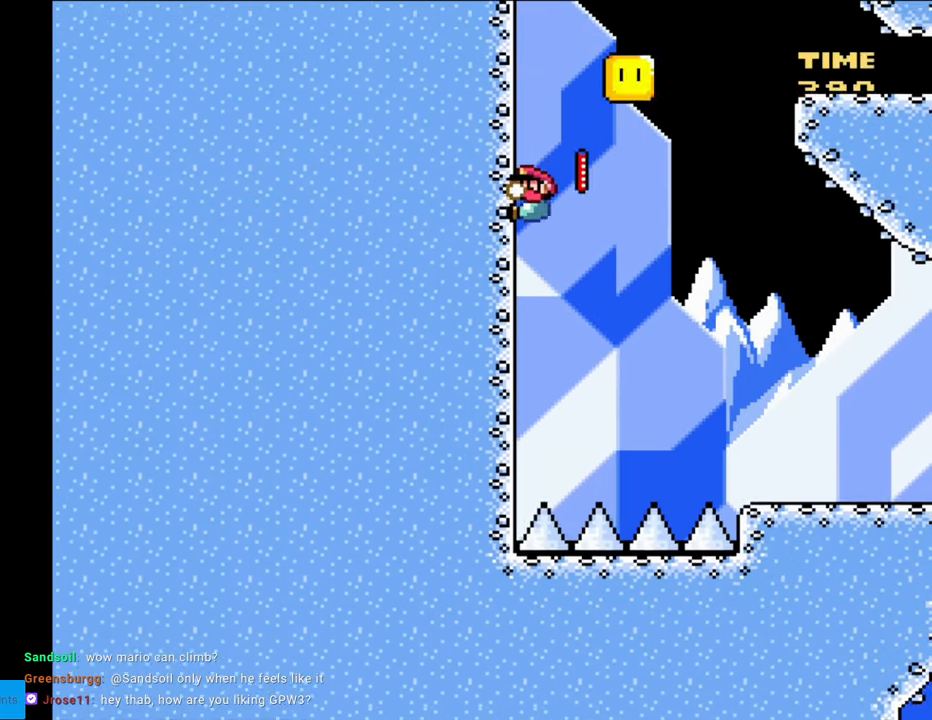
{"buttons": ["B", "Y", "DPAD_RIGHT"], "events": [[67, "DPAD_LEFT", "up"], [83, "B", "down"], [83, "DPAD_RIGHT", "down"], [83, "DPAD_UP", "up"]]}
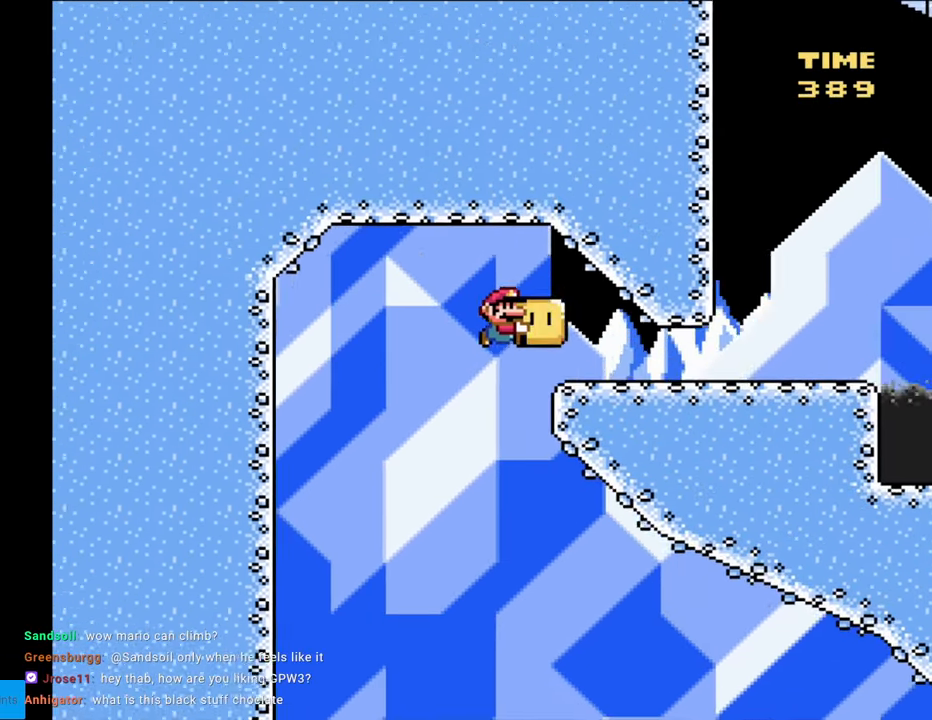
{"buttons": ["Y", "DPAD_RIGHT"], "events": [[150, "B", "up"]]}
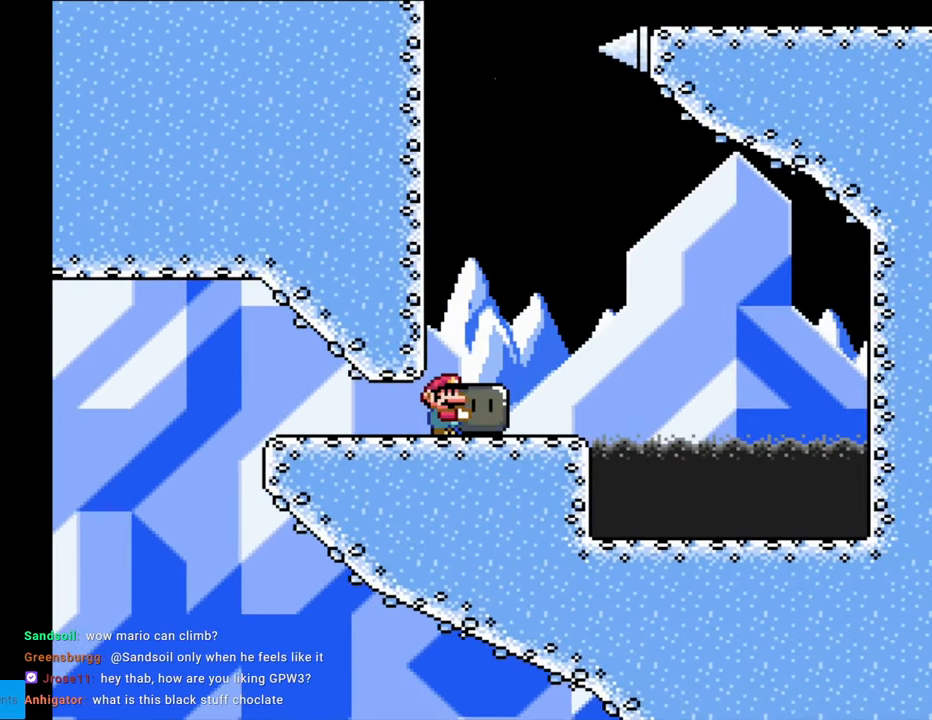
{"buttons": ["Y"], "events": [[167, "B", "down"], [233, "DPAD_DOWN", "down"], [233, "DPAD_RIGHT", "up"], [267, "DPAD_DOWN", "up"], [267, "DPAD_LEFT", "down"], [283, "B", "up"], [417, "DPAD_LEFT", "up"]]}
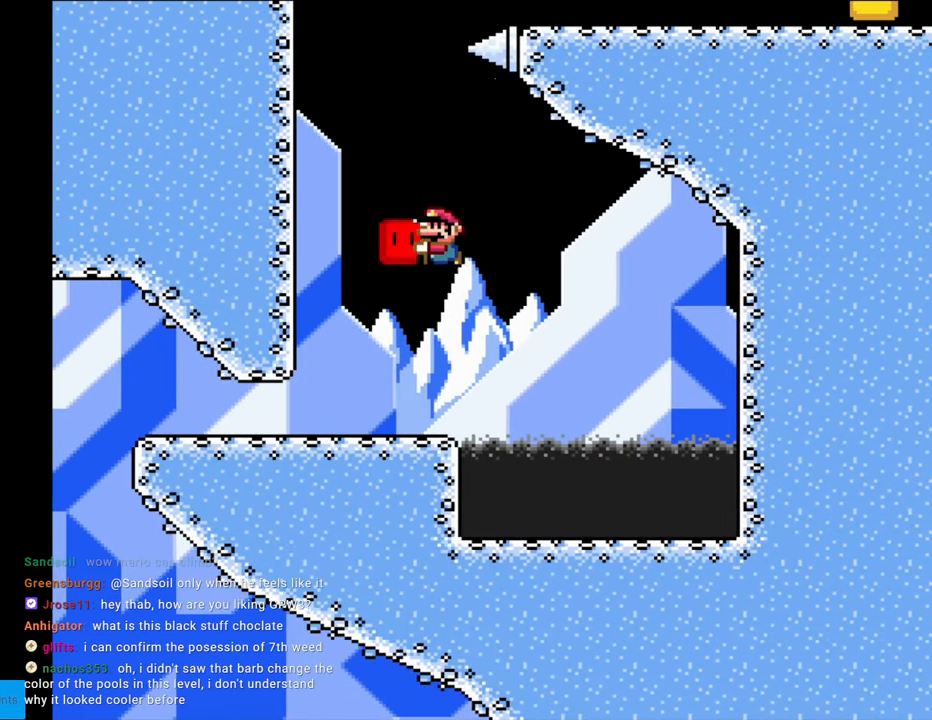
{"buttons": ["B", "Y", "DPAD_LEFT"], "events": [[133, "DPAD_UP", "down"], [167, "Y", "up"], [183, "Y", "down"], [333, "B", "down"], [333, "DPAD_LEFT", "down"], [333, "DPAD_UP", "up"]]}
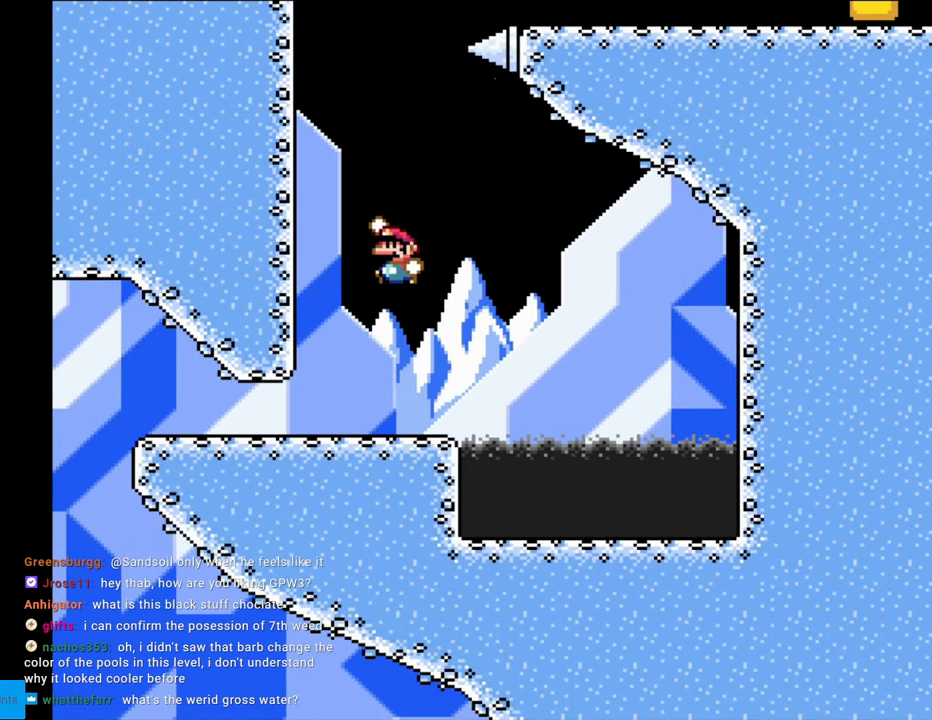
{"buttons": ["Y", "DPAD_UP"], "events": [[300, "DPAD_UP", "down"], [333, "DPAD_LEFT", "up"], [350, "B", "up"]]}
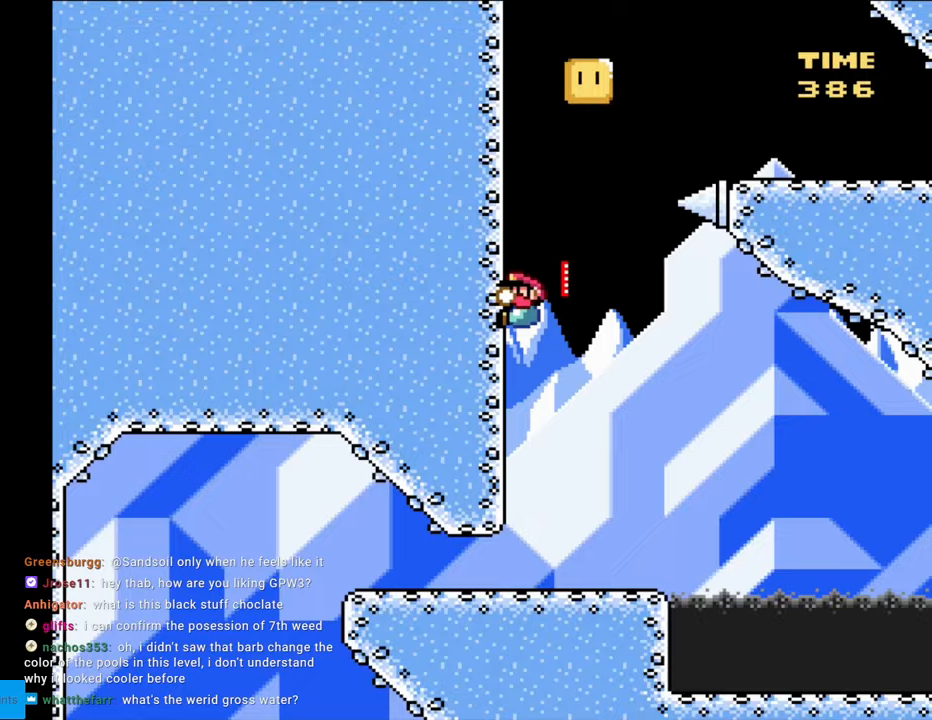
{"buttons": ["B", "Y", "DPAD_RIGHT"], "events": [[167, "B", "down"], [183, "DPAD_RIGHT", "down"], [183, "DPAD_UP", "up"]]}
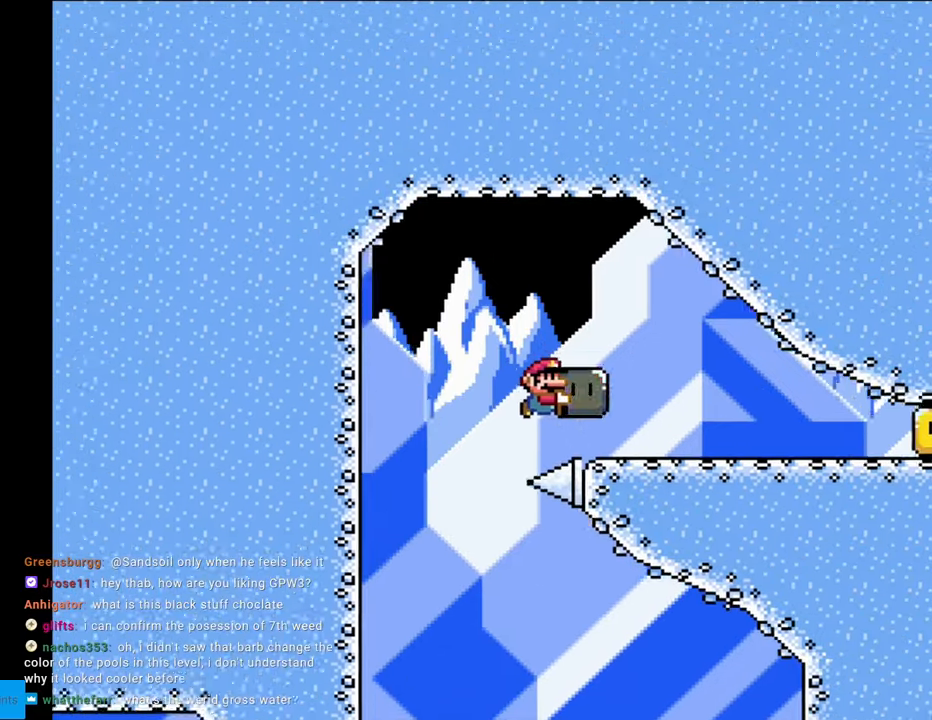
{"buttons": ["Y", "DPAD_RIGHT"], "events": [[167, "B", "up"], [383, "Y", "up"], [433, "Y", "down"]]}
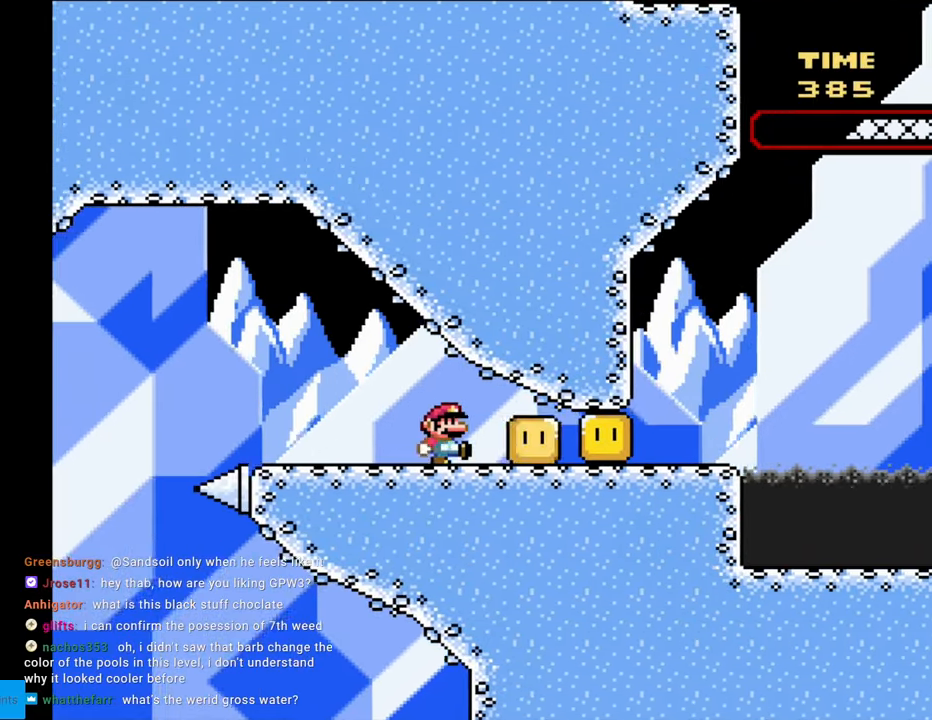
{"buttons": ["X", "DPAD_RIGHT"], "events": [[383, "Y", "up"], [417, "X", "down"]]}
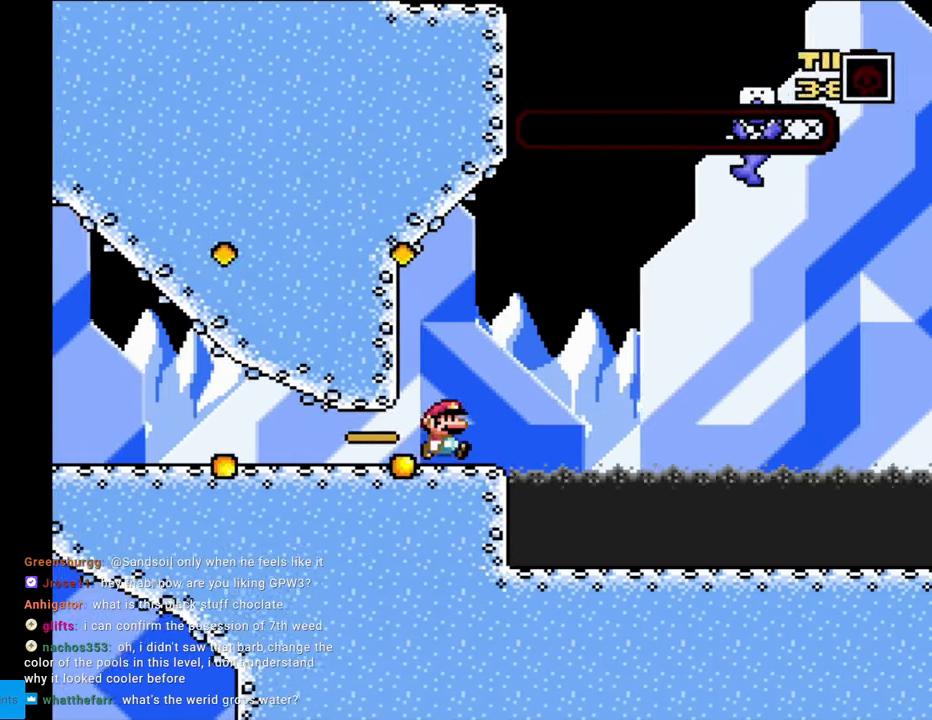
{"buttons": ["X", "DPAD_RIGHT"], "events": [[133, "A", "down"], [233, "A", "up"], [300, "A", "down"], [383, "A", "up"]]}
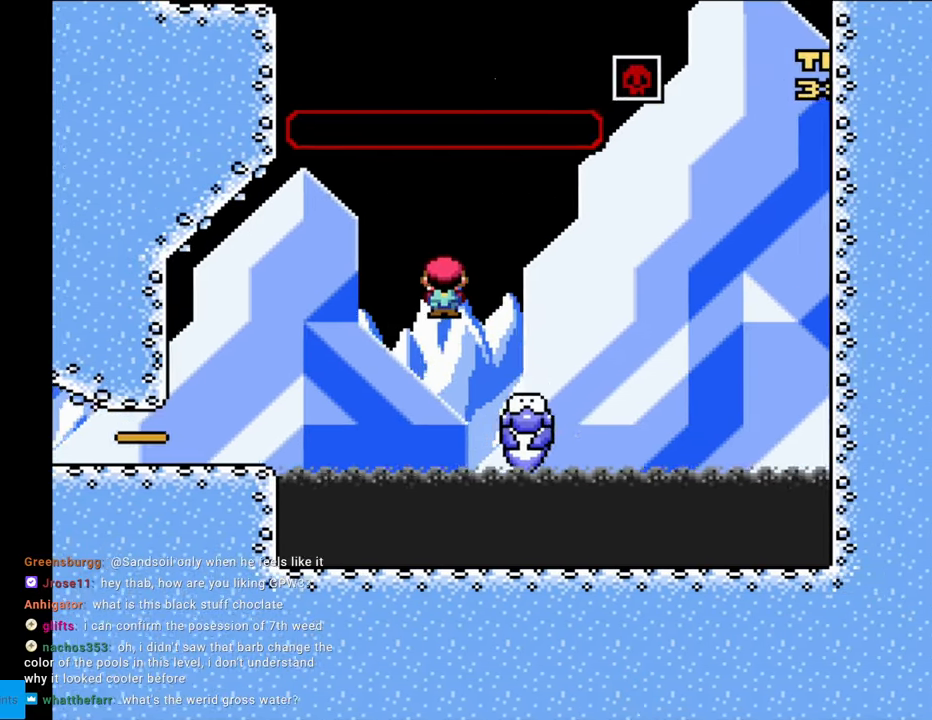
{"buttons": ["A", "X", "DPAD_RIGHT"], "events": [[250, "A", "down"]]}
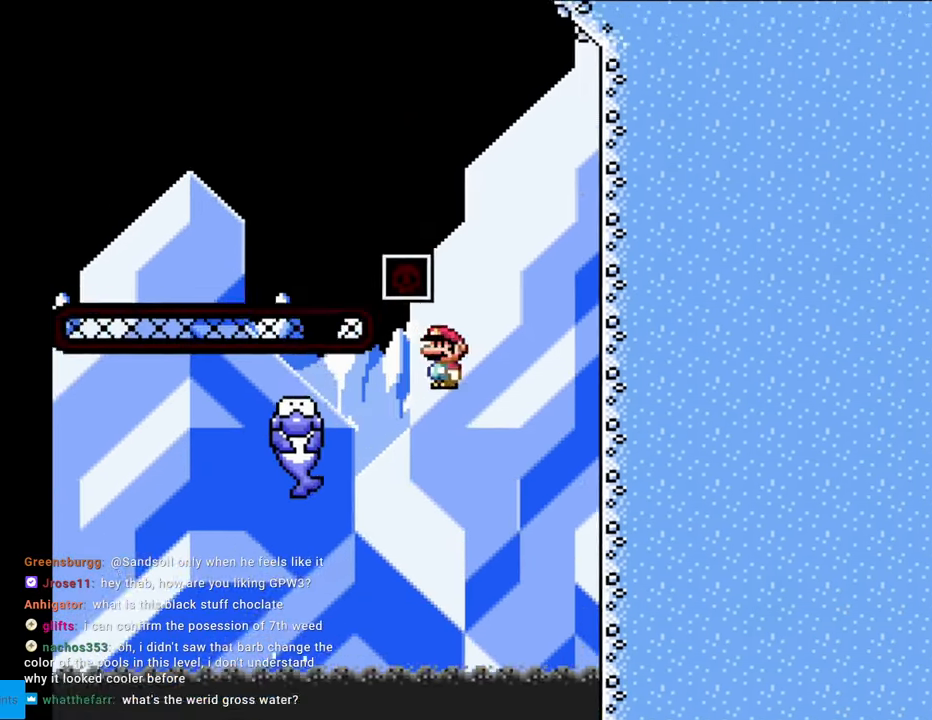
{"buttons": ["Y", "DPAD_RIGHT"], "events": [[383, "A", "up"], [383, "Y", "down"], [417, "X", "up"]]}
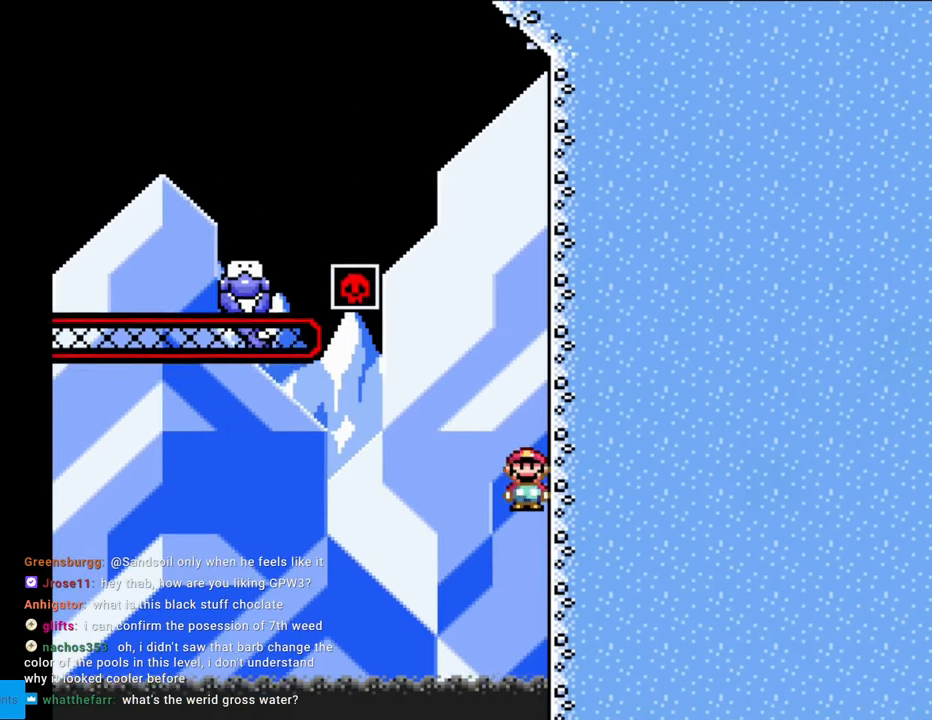
{"buttons": [], "events": [[100, "B", "down"], [283, "B", "up"], [333, "DPAD_RIGHT", "up"], [400, "Y", "up"]]}
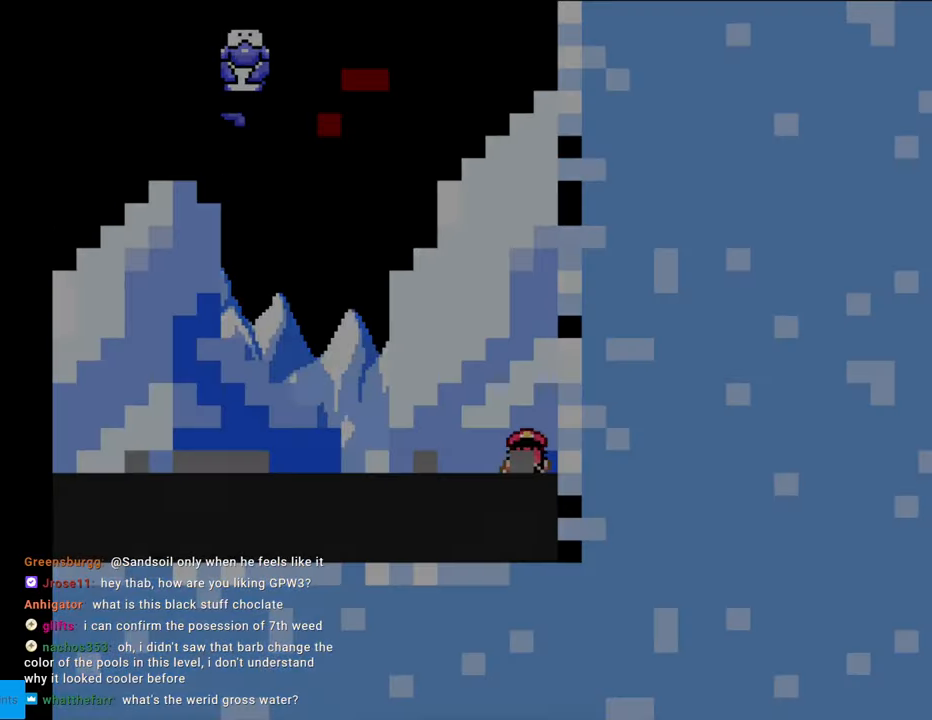
{"buttons": [], "events": []}
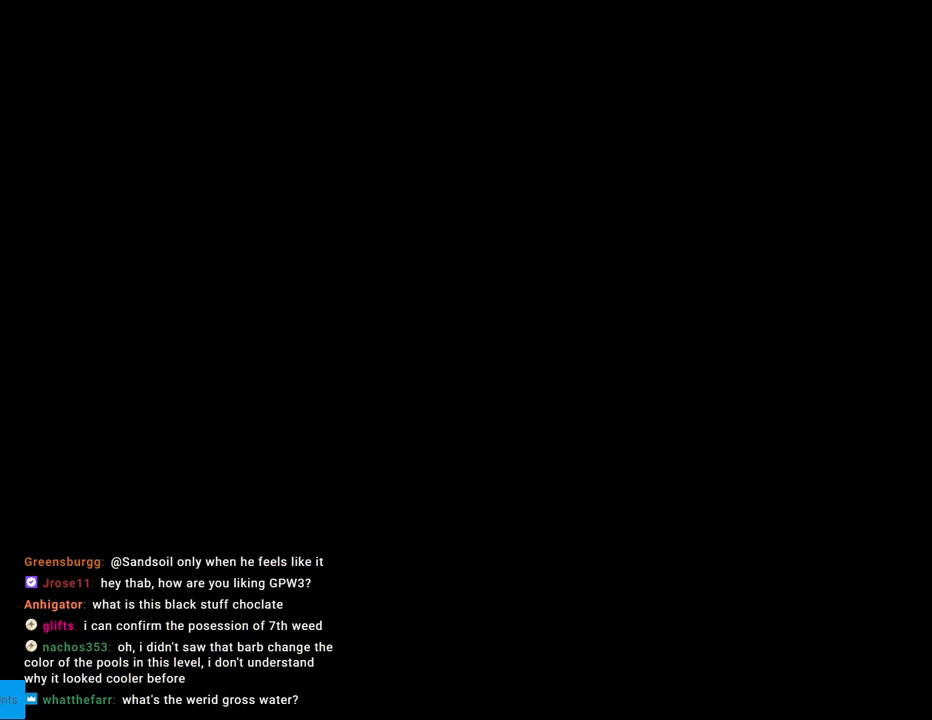
{"buttons": ["B", "Y"], "events": [[417, "B", "down"], [450, "Y", "down"]]}
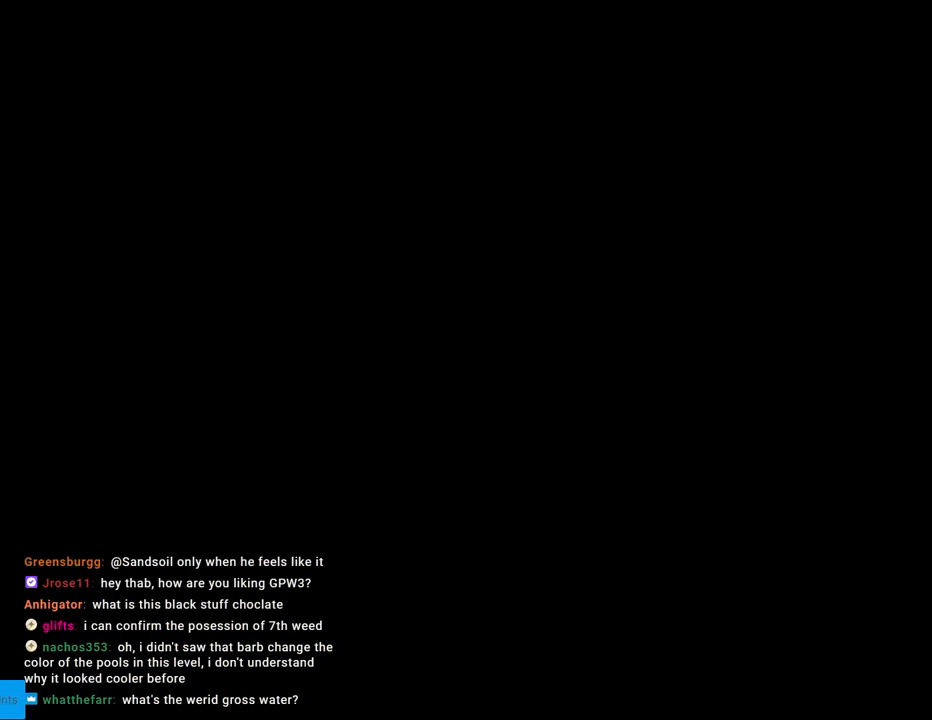
{"buttons": ["Y", "DPAD_RIGHT"], "events": [[100, "DPAD_RIGHT", "down"], [433, "B", "up"]]}
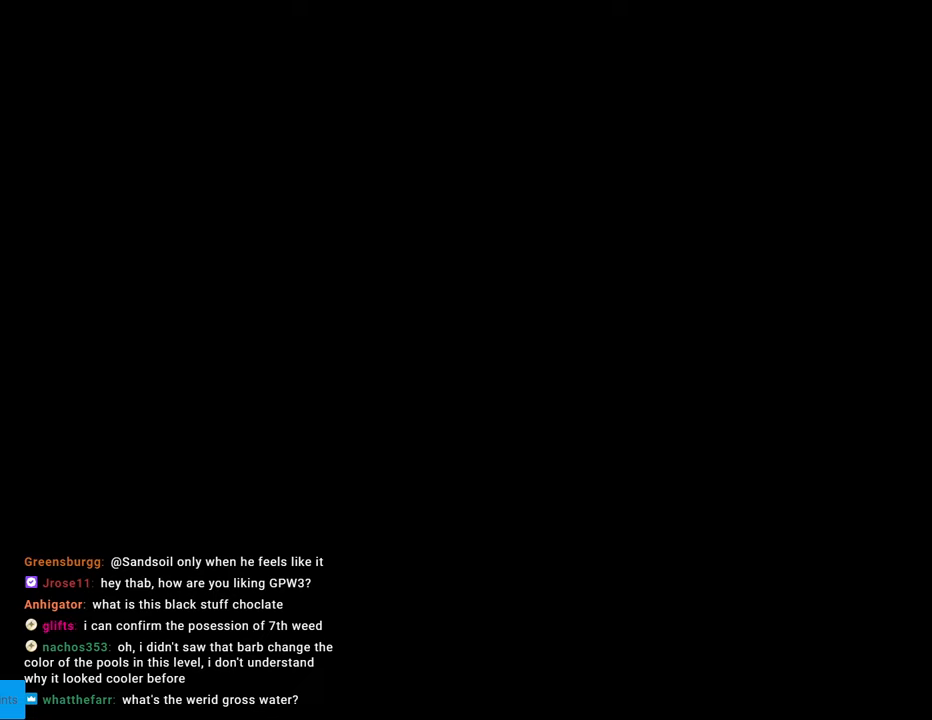
{"buttons": ["Y", "DPAD_RIGHT"], "events": []}
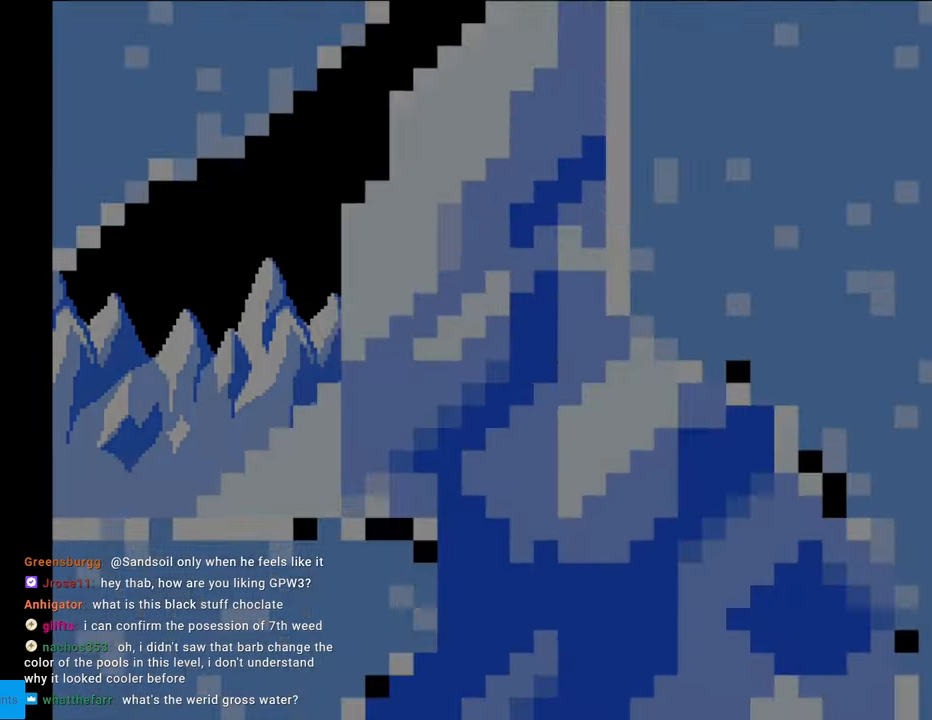
{"buttons": ["Y", "DPAD_RIGHT"], "events": []}
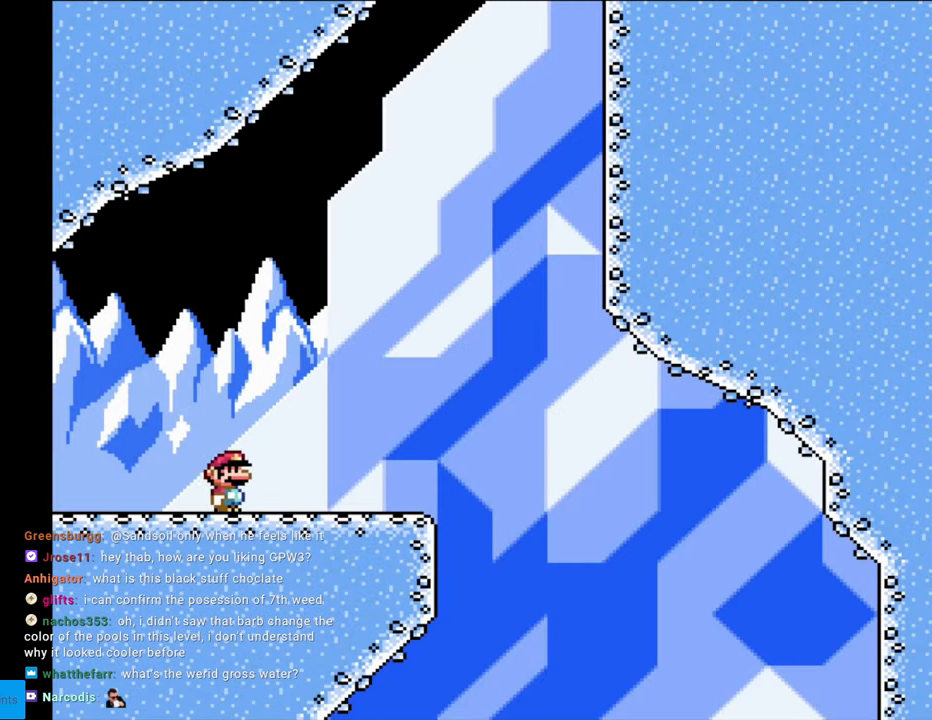
{"buttons": ["B", "Y", "DPAD_RIGHT"], "events": [[350, "B", "down"]]}
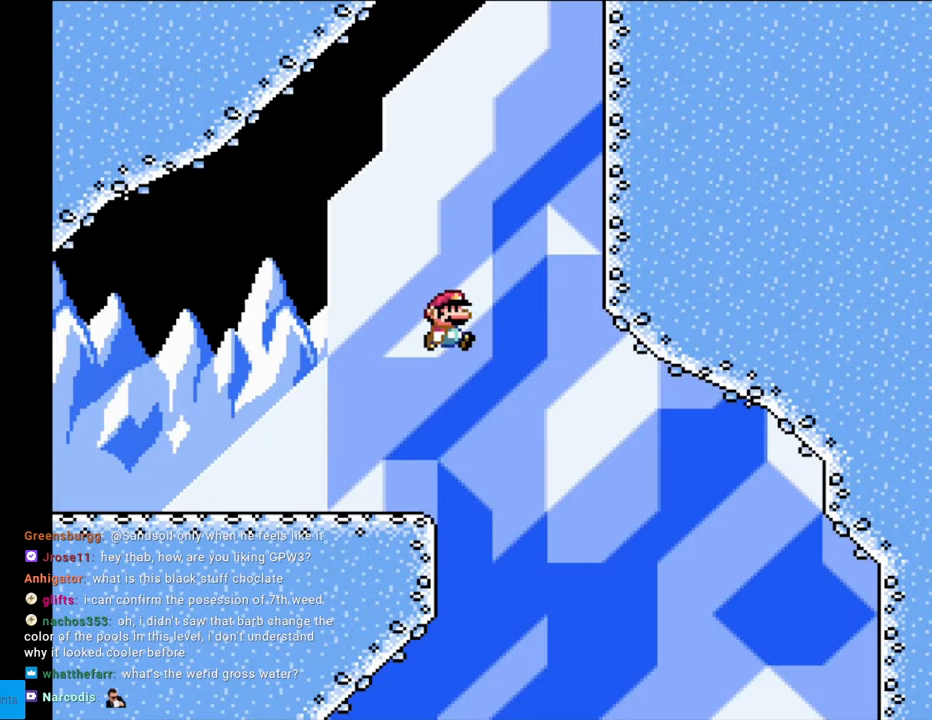
{"buttons": ["Y", "DPAD_UP"], "events": [[400, "DPAD_RIGHT", "up"], [400, "DPAD_UP", "down"], [500, "B", "up"]]}
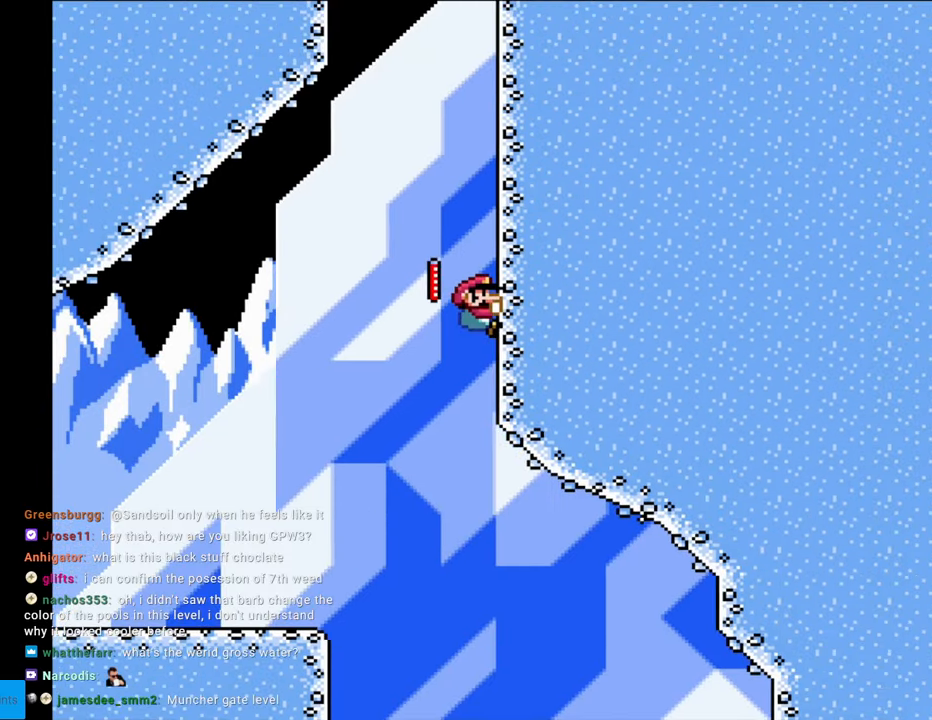
{"buttons": ["Y", "DPAD_UP"], "events": []}
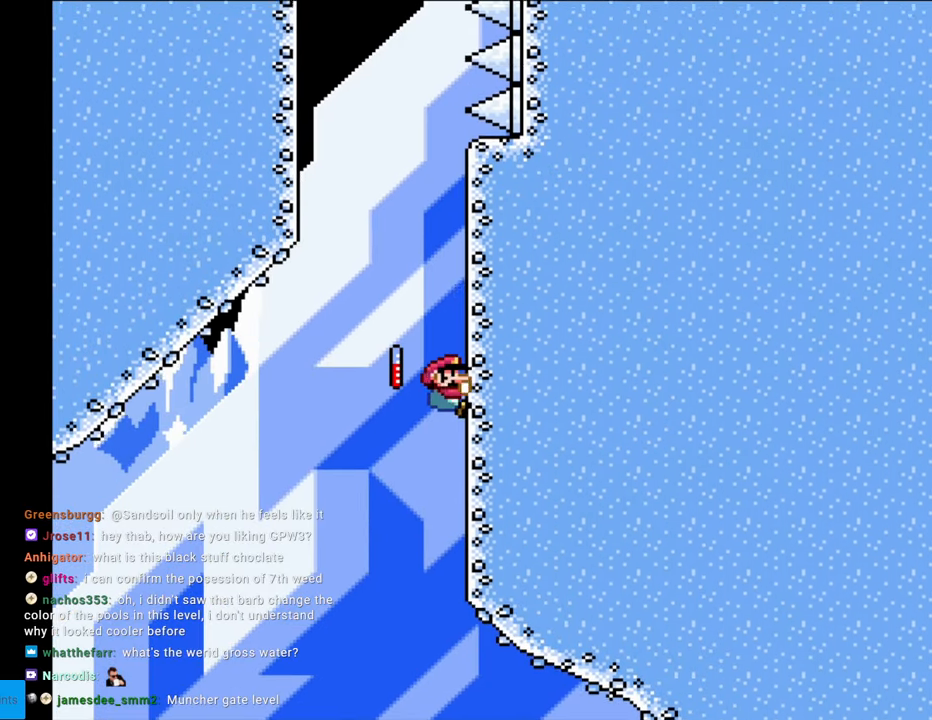
{"buttons": ["Y"], "events": [[500, "DPAD_UP", "up"]]}
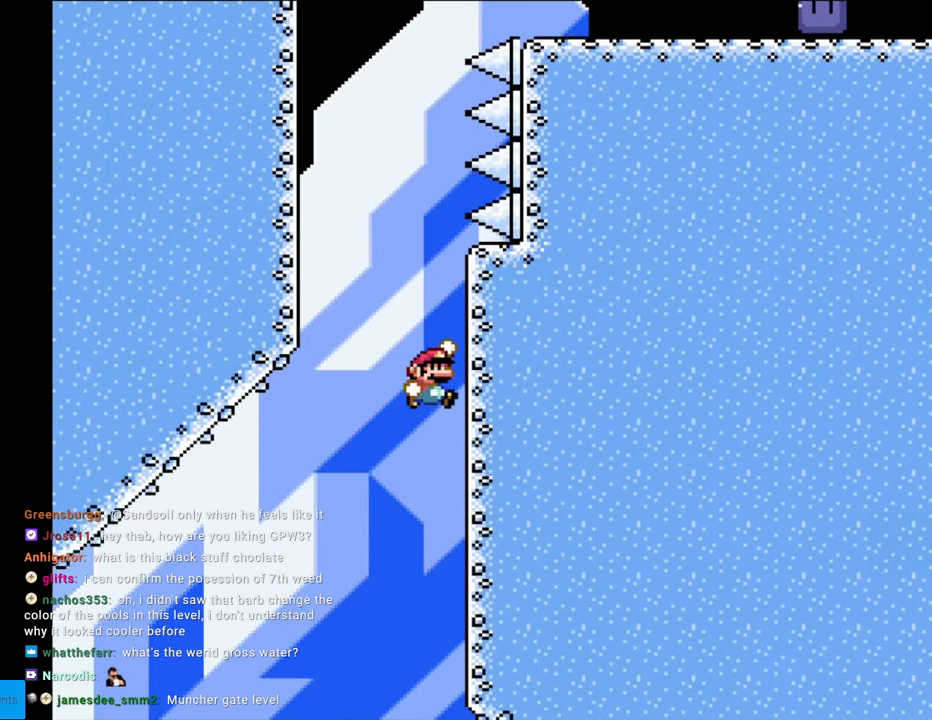
{"buttons": ["Y", "DPAD_UP"], "events": [[17, "B", "down"], [83, "DPAD_UP", "down"], [100, "DPAD_UP", "up"], [117, "DPAD_LEFT", "down"], [400, "DPAD_LEFT", "up"], [400, "DPAD_UP", "down"], [450, "B", "up"]]}
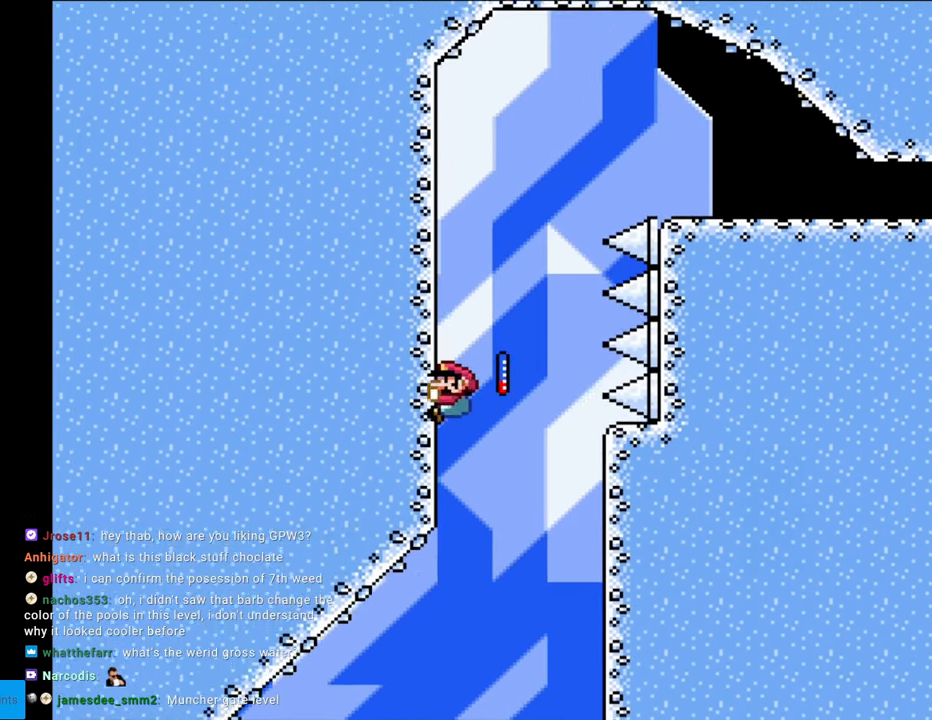
{"buttons": ["B", "Y"], "events": [[500, "B", "down"], [500, "DPAD_UP", "up"]]}
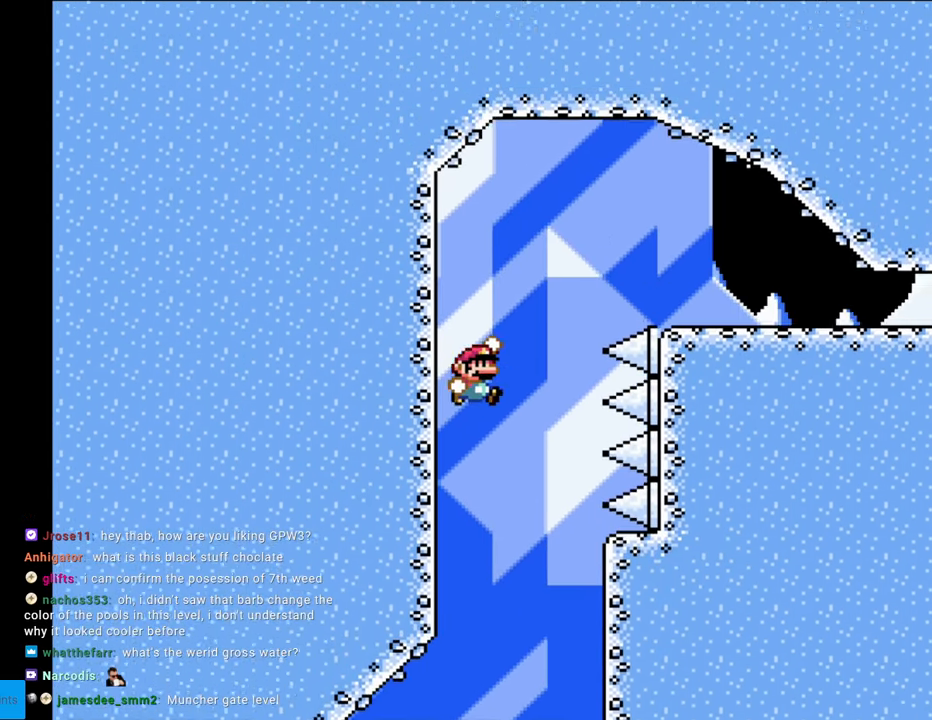
{"buttons": ["Y", "DPAD_RIGHT"], "events": [[33, "DPAD_RIGHT", "down"], [417, "B", "up"]]}
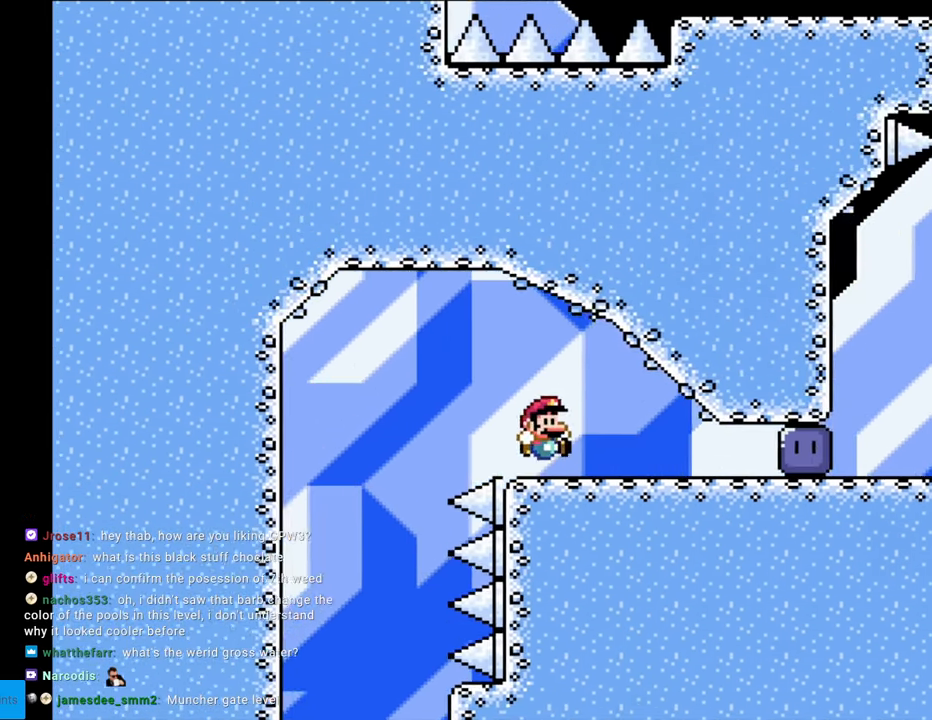
{"buttons": ["Y", "DPAD_RIGHT"], "events": []}